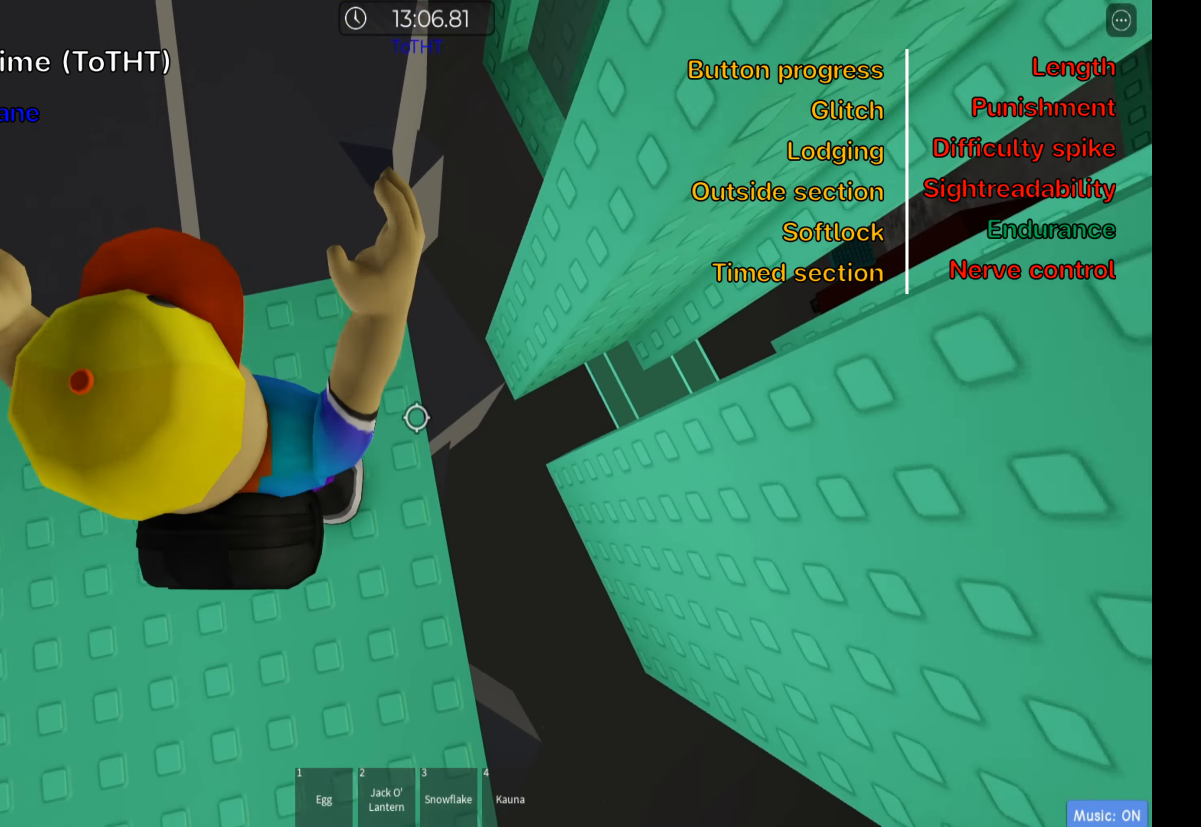
Gameplay with keyboard; each line is a JSON object with the keys held at the frame after it. "events" lists presses ("down") and releases ("up") of ".", "a", "comma", "ctrl", "d", "e", "f", "s", "shift", "space", "tab" and "w" between this image and that frame as [ms after this image, input, new state], when the widget could be followed in between. No other keys are recorded. Mouse input is not recorded.
{"keys": ["w"], "events": [[84, "s", "down"], [234, "s", "up"], [434, "w", "down"]]}
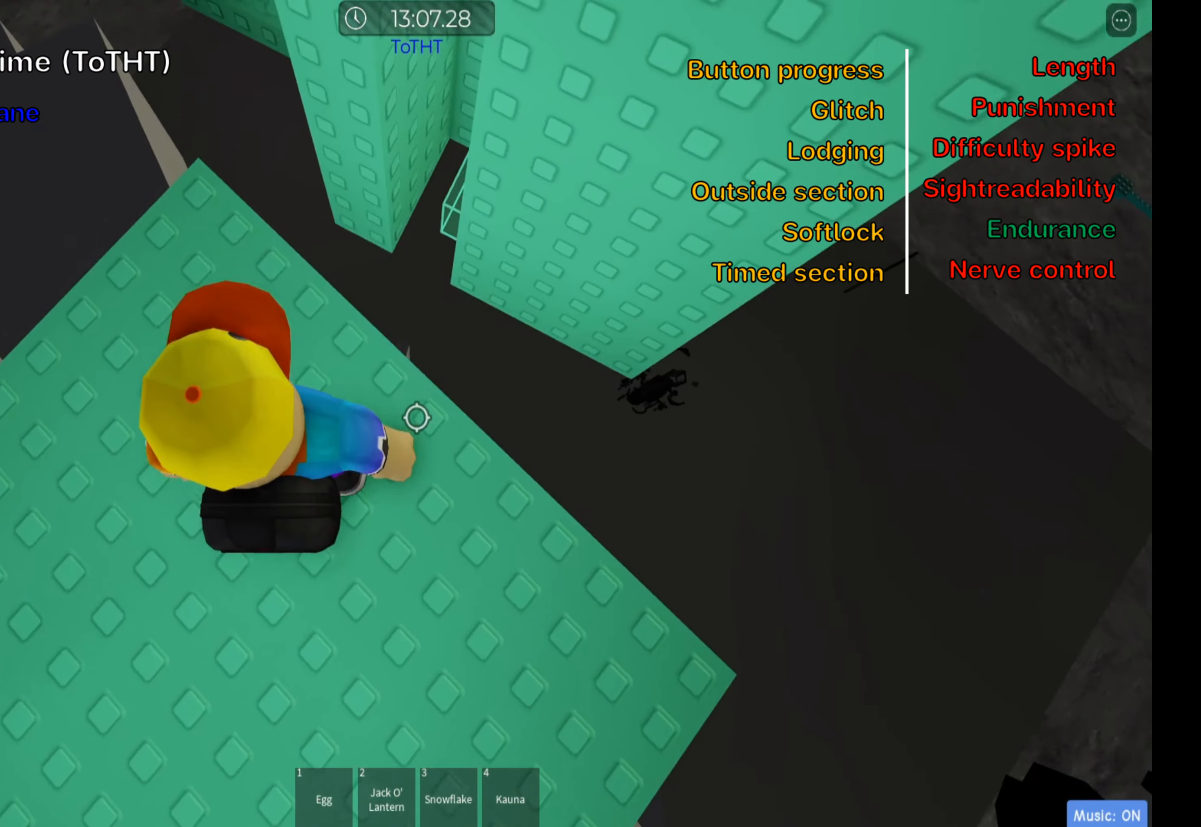
{"keys": ["shift"], "events": [[50, "w", "up"], [217, "w", "down"], [284, "w", "up"], [334, "shift", "down"]]}
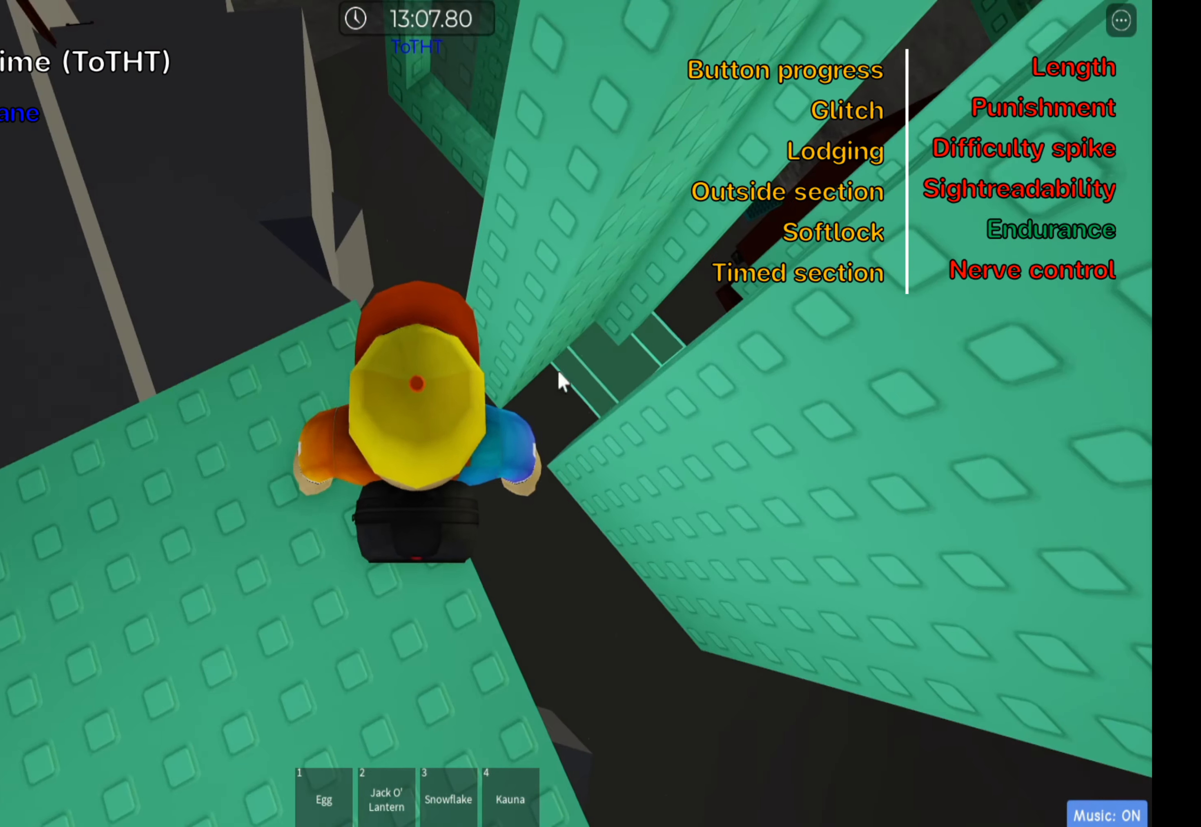
{"keys": [], "events": [[17, "shift", "up"], [134, "shift", "down"], [284, "shift", "up"]]}
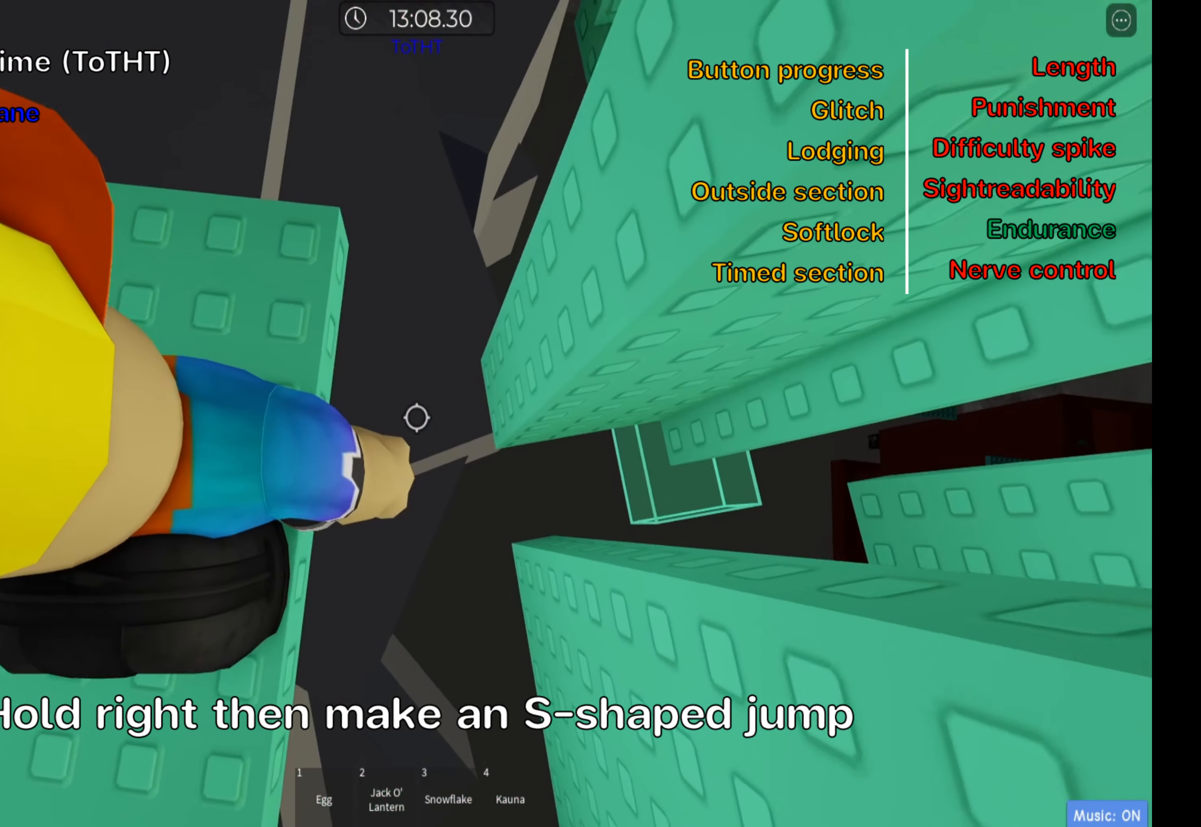
{"keys": ["d"], "events": [[400, "d", "down"]]}
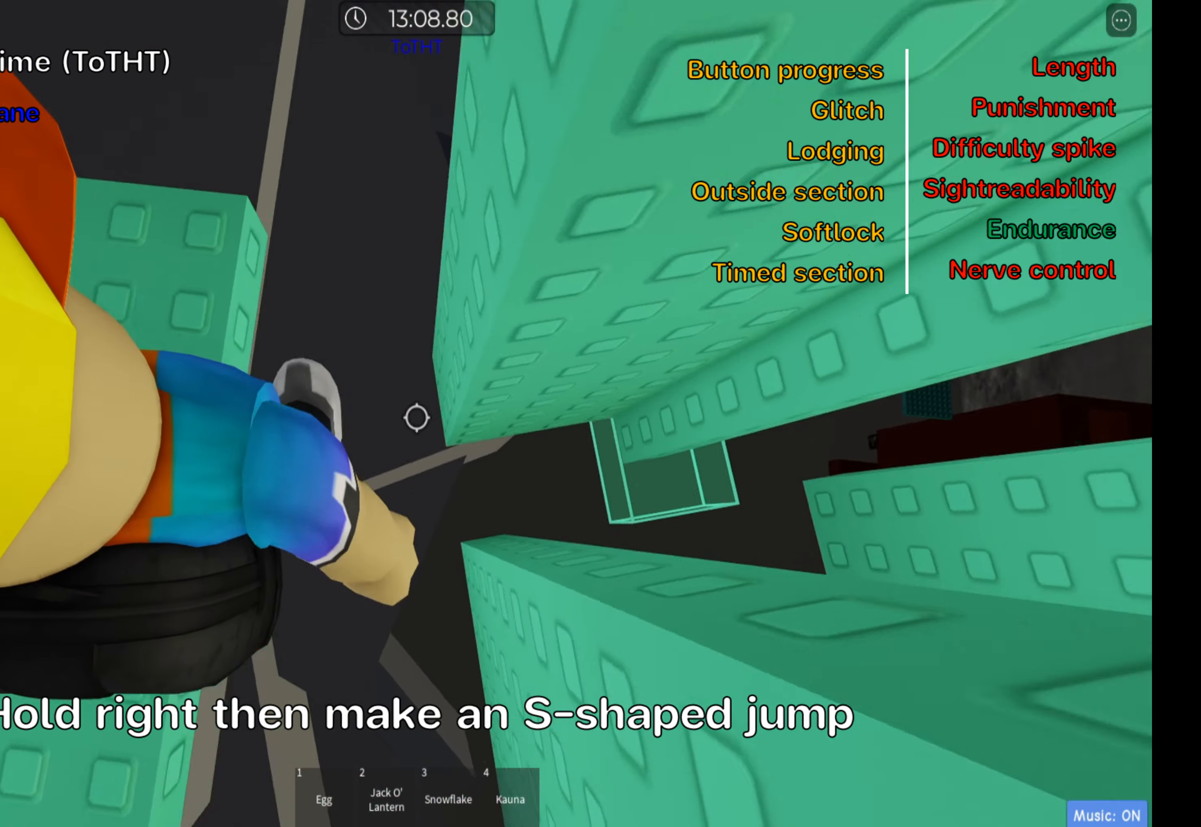
{"keys": ["d"], "events": [[17, "space", "down"], [184, "space", "up"]]}
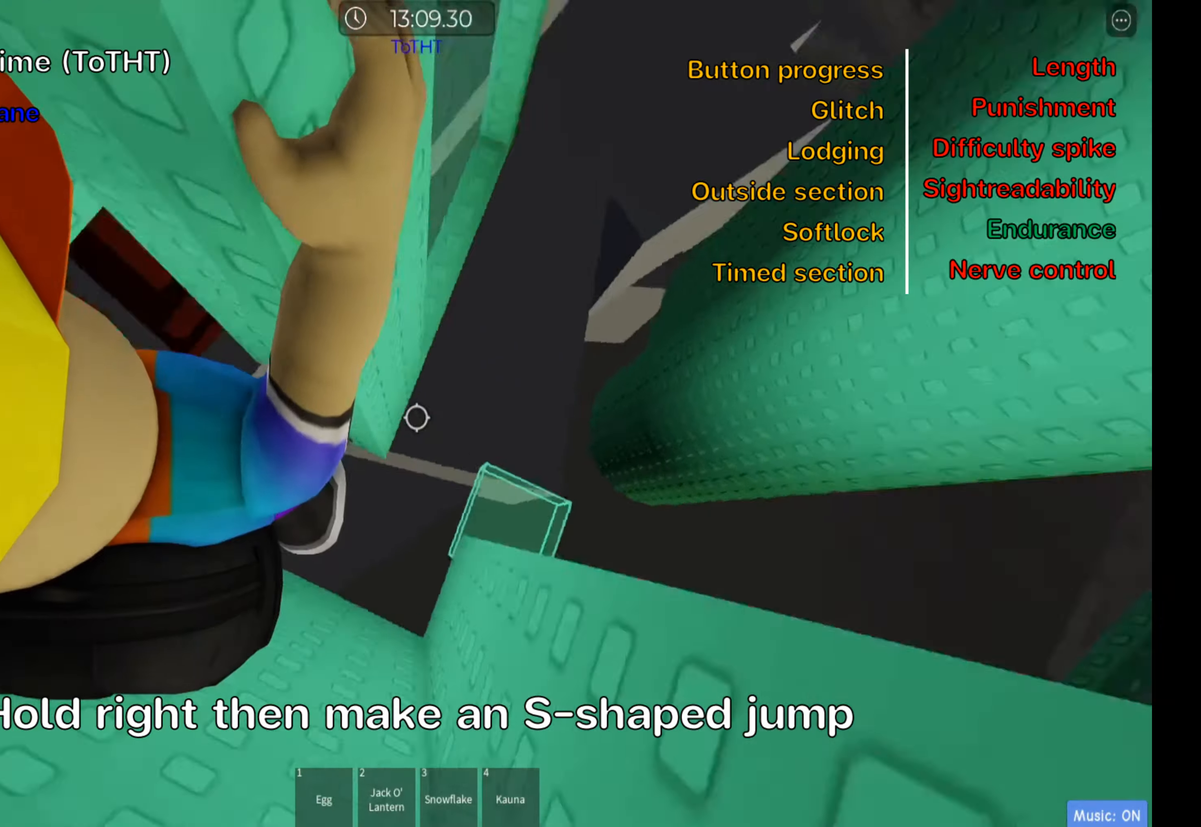
{"keys": ["shift"], "events": [[383, "d", "up"], [400, "shift", "down"]]}
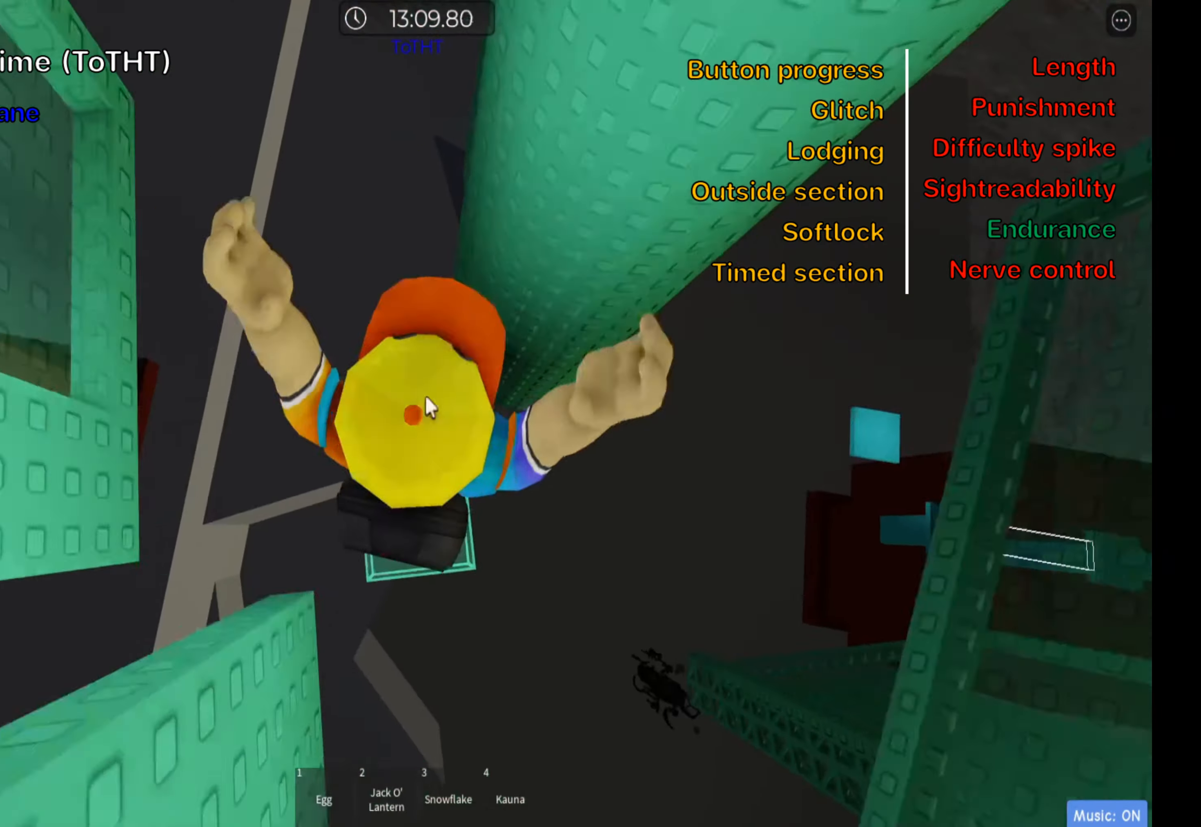
{"keys": ["d"], "events": [[50, "shift", "up"], [116, "shift", "down"], [250, "shift", "up"], [450, "d", "down"]]}
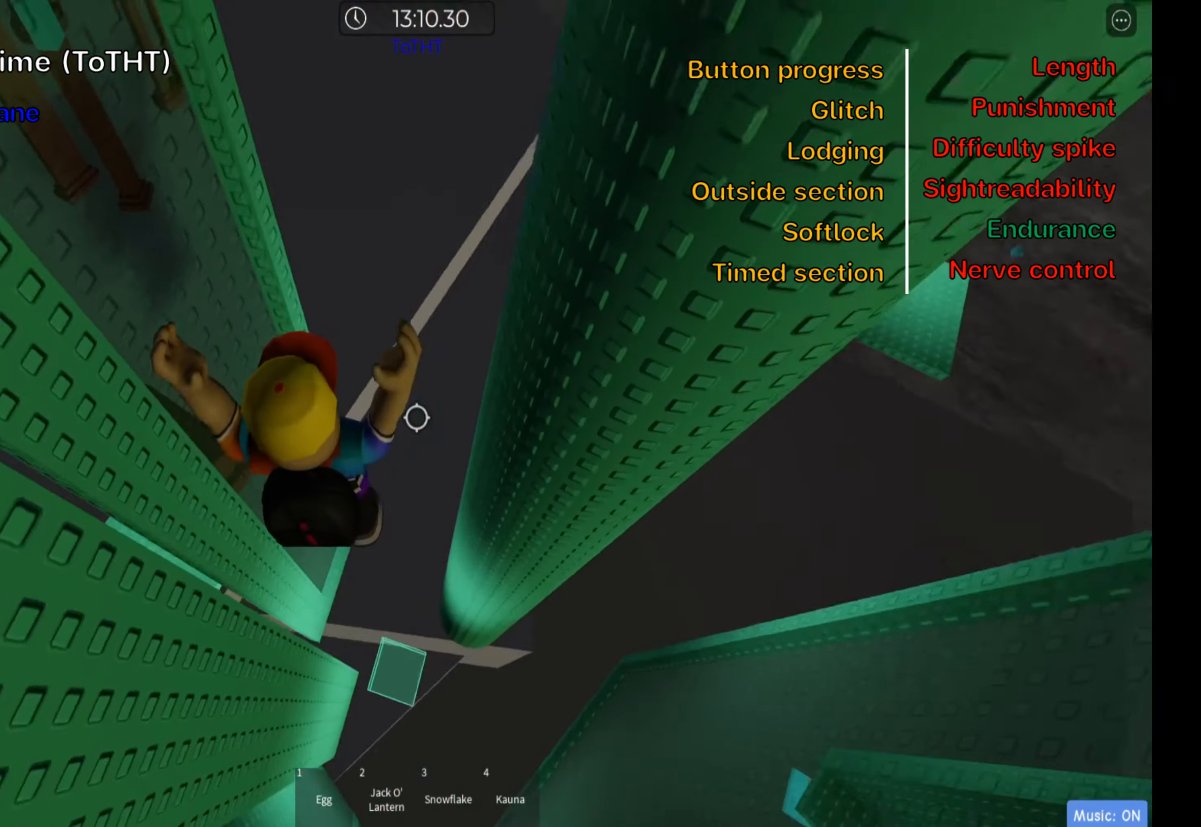
{"keys": [], "events": [[16, "d", "up"]]}
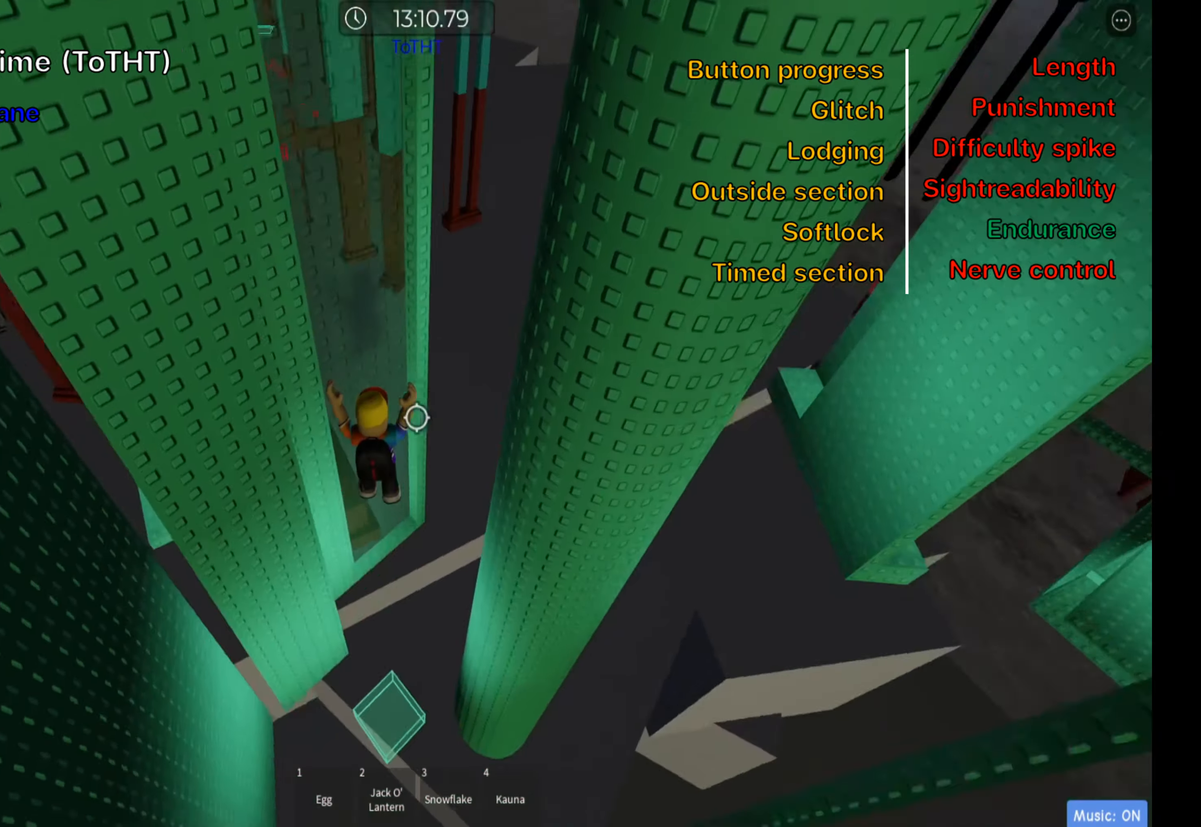
{"keys": [], "events": []}
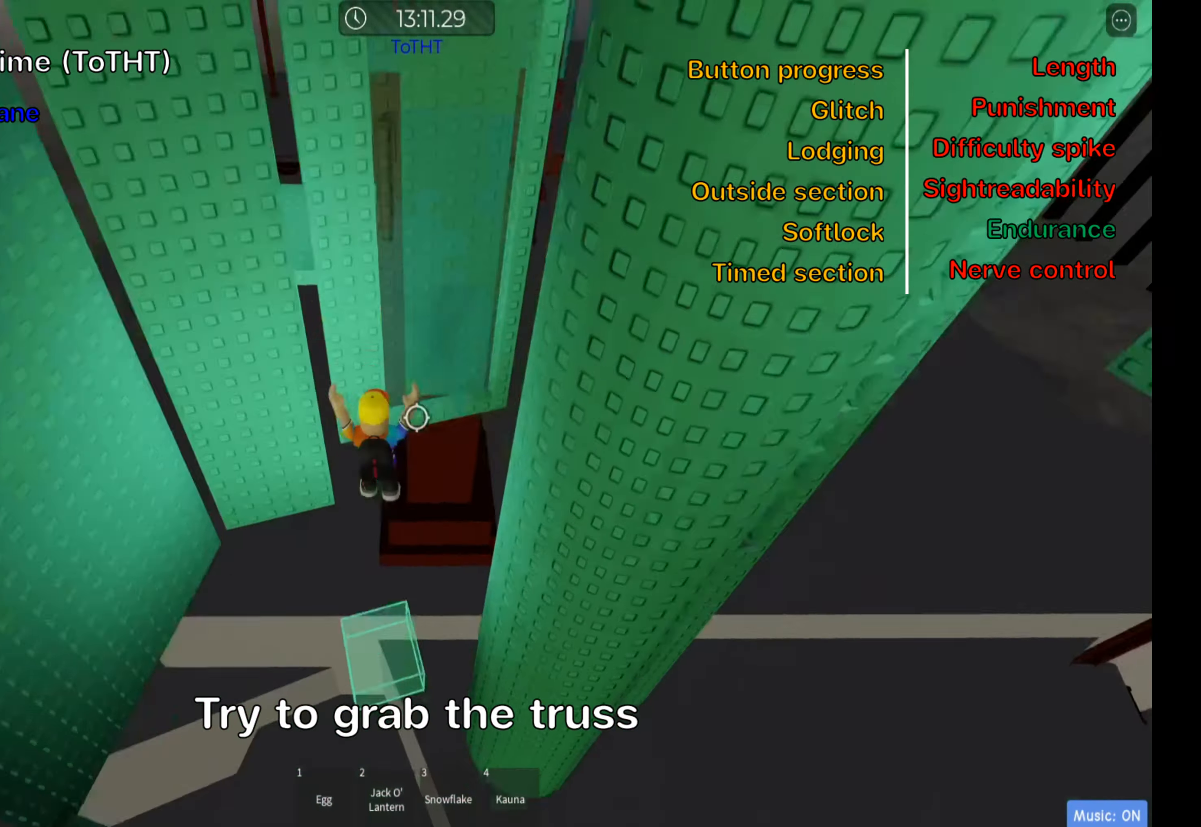
{"keys": [], "events": []}
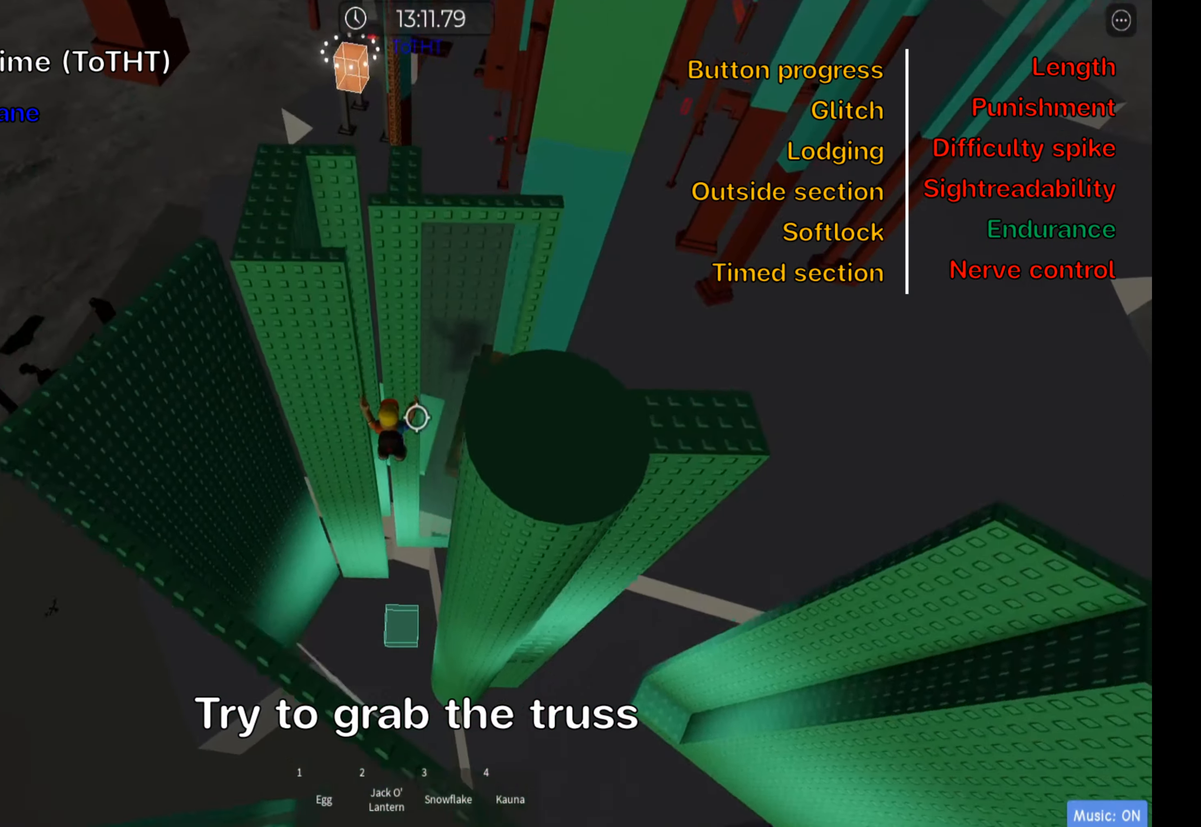
{"keys": [], "events": []}
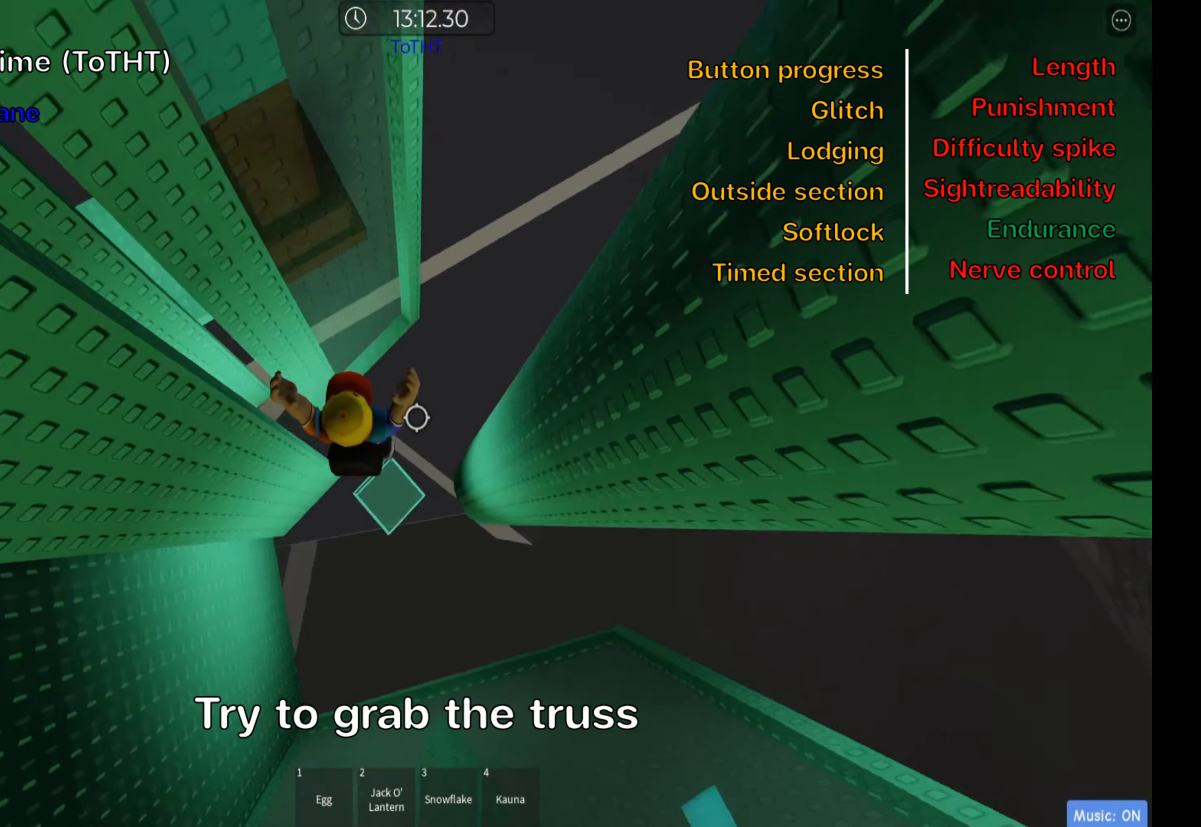
{"keys": [], "events": [[133, "d", "down"], [233, "d", "up"], [316, "shift", "down"], [466, "shift", "up"]]}
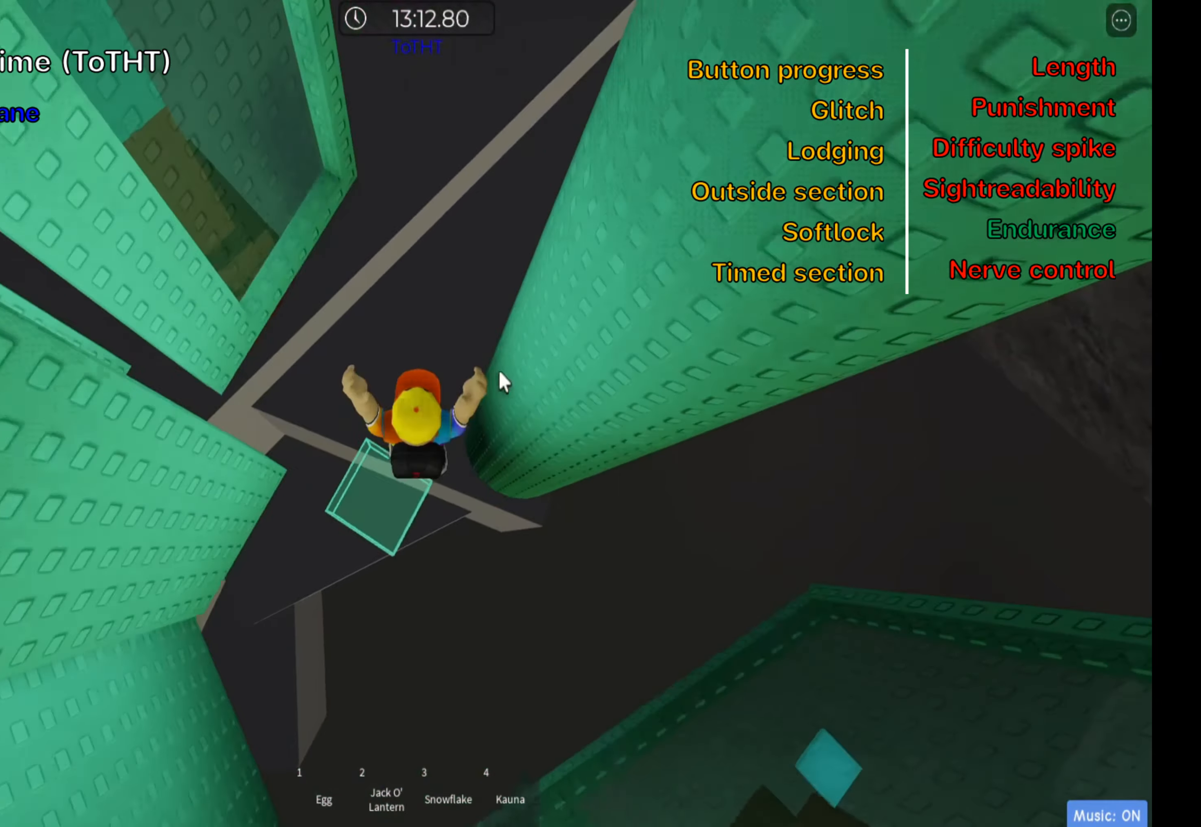
{"keys": [], "events": [[50, "shift", "down"], [183, "shift", "up"], [283, "a", "down"], [350, "a", "up"]]}
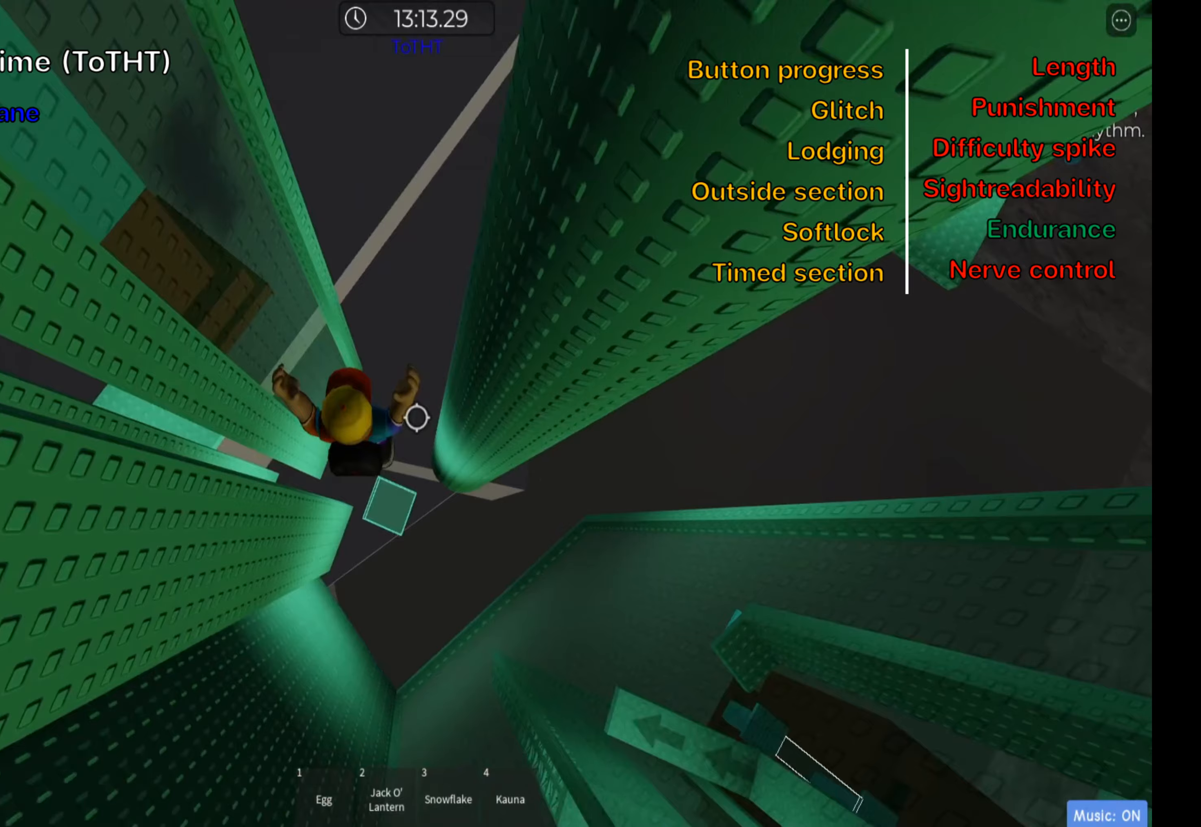
{"keys": [], "events": []}
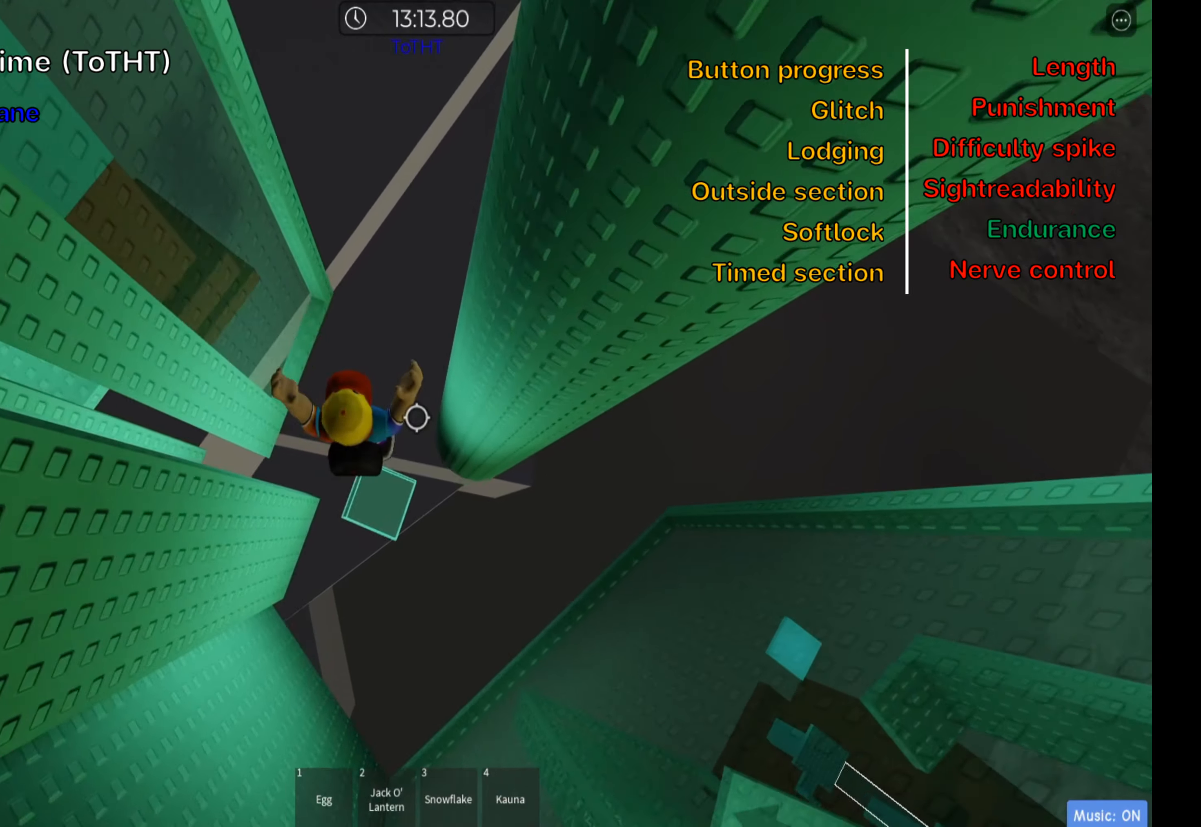
{"keys": ["d"], "events": [[200, "d", "down"]]}
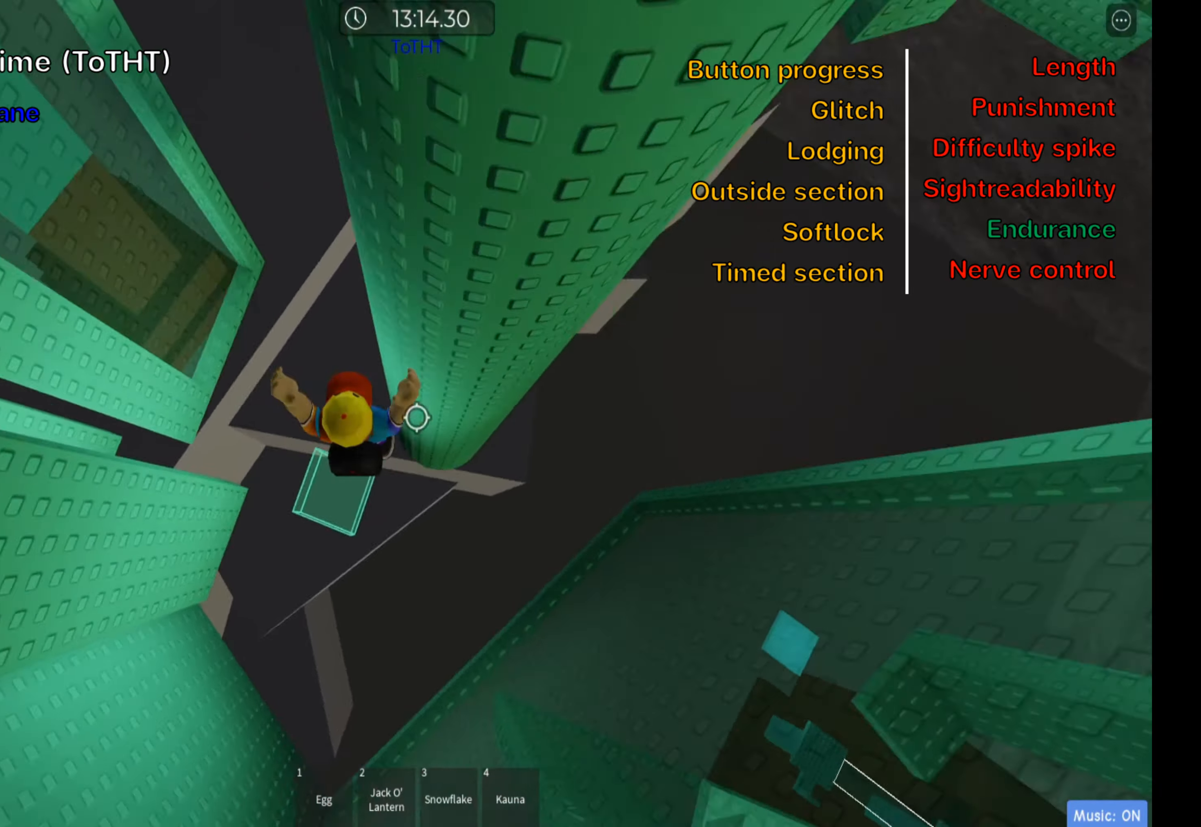
{"keys": ["d"], "events": []}
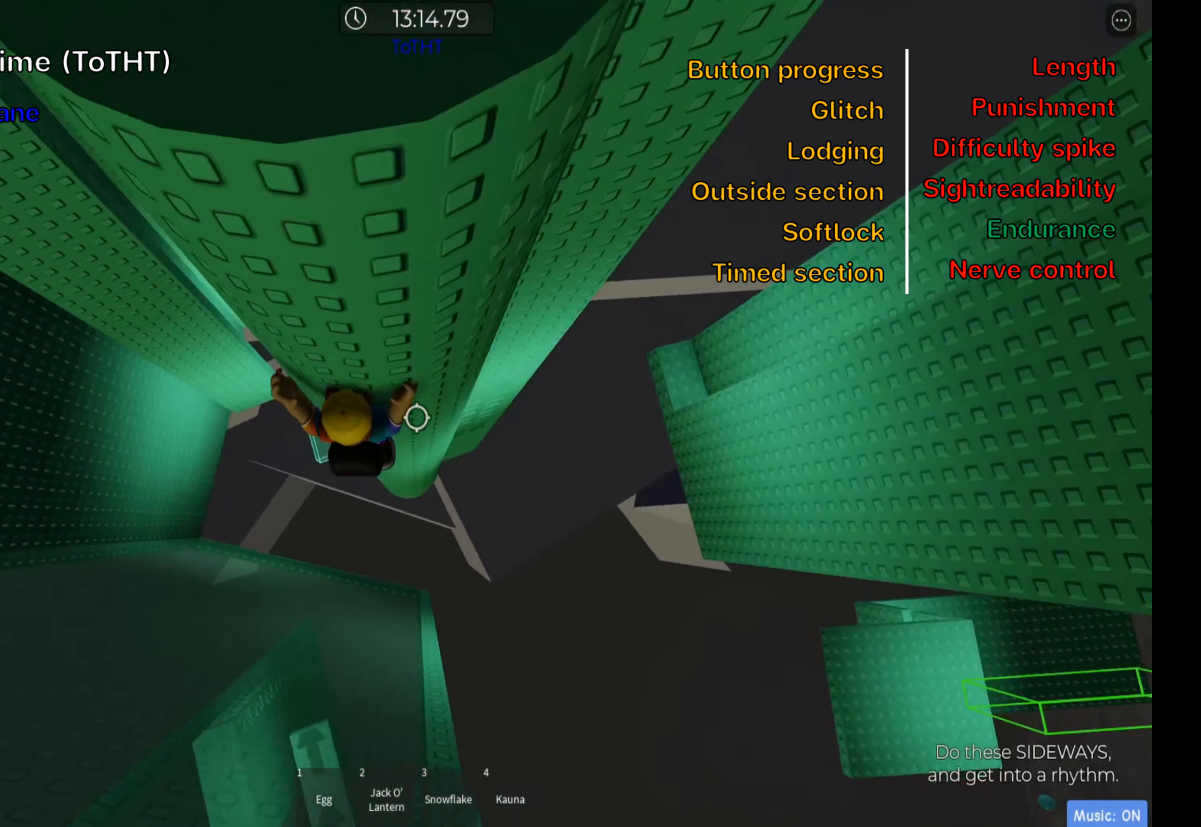
{"keys": ["w"], "events": [[350, "w", "down"], [483, "d", "up"]]}
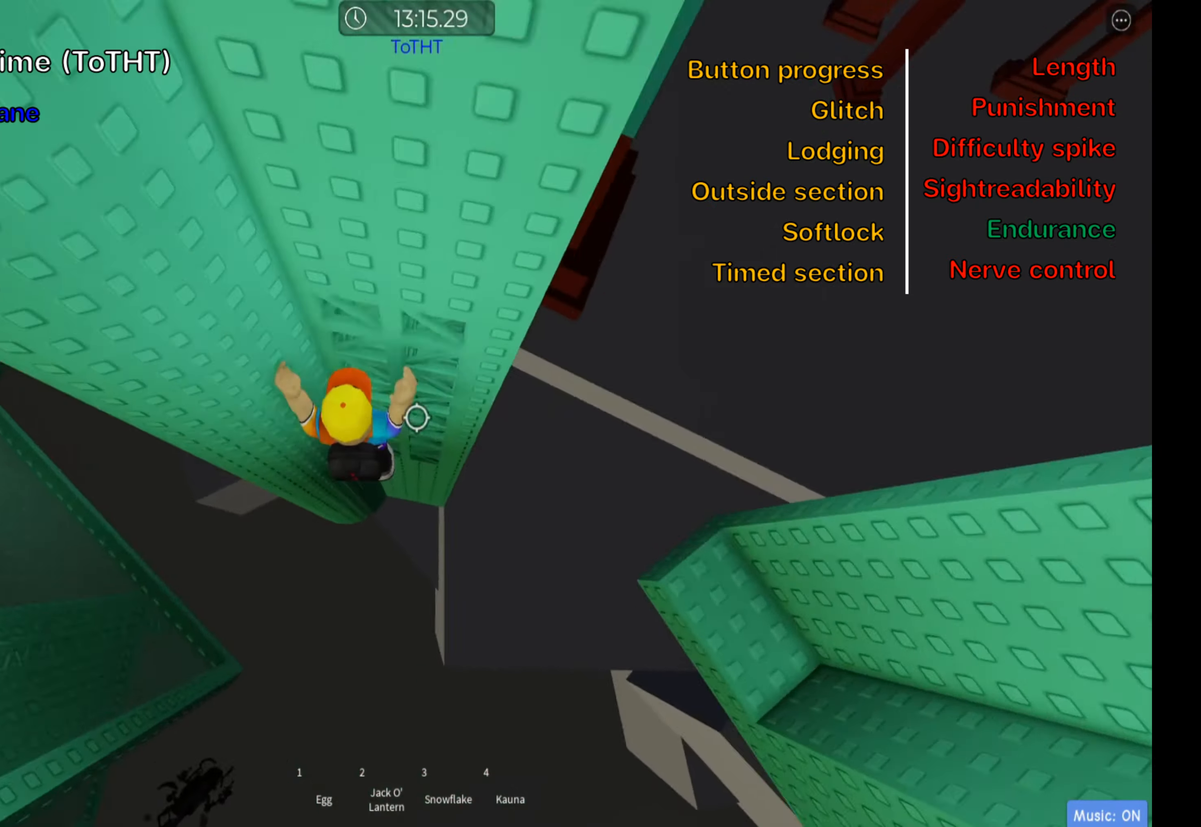
{"keys": ["w"], "events": [[33, "shift", "down"], [150, "shift", "up"], [217, "shift", "down"], [400, "shift", "up"]]}
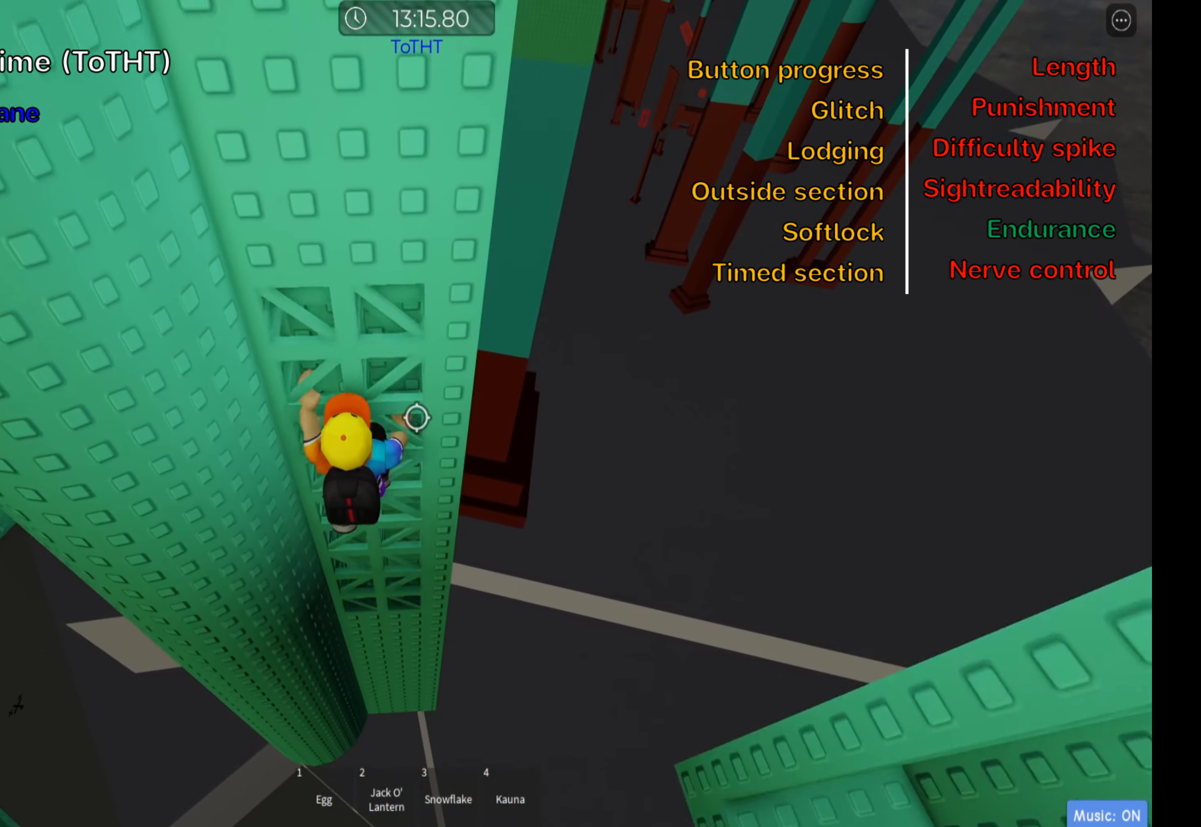
{"keys": ["w"], "events": []}
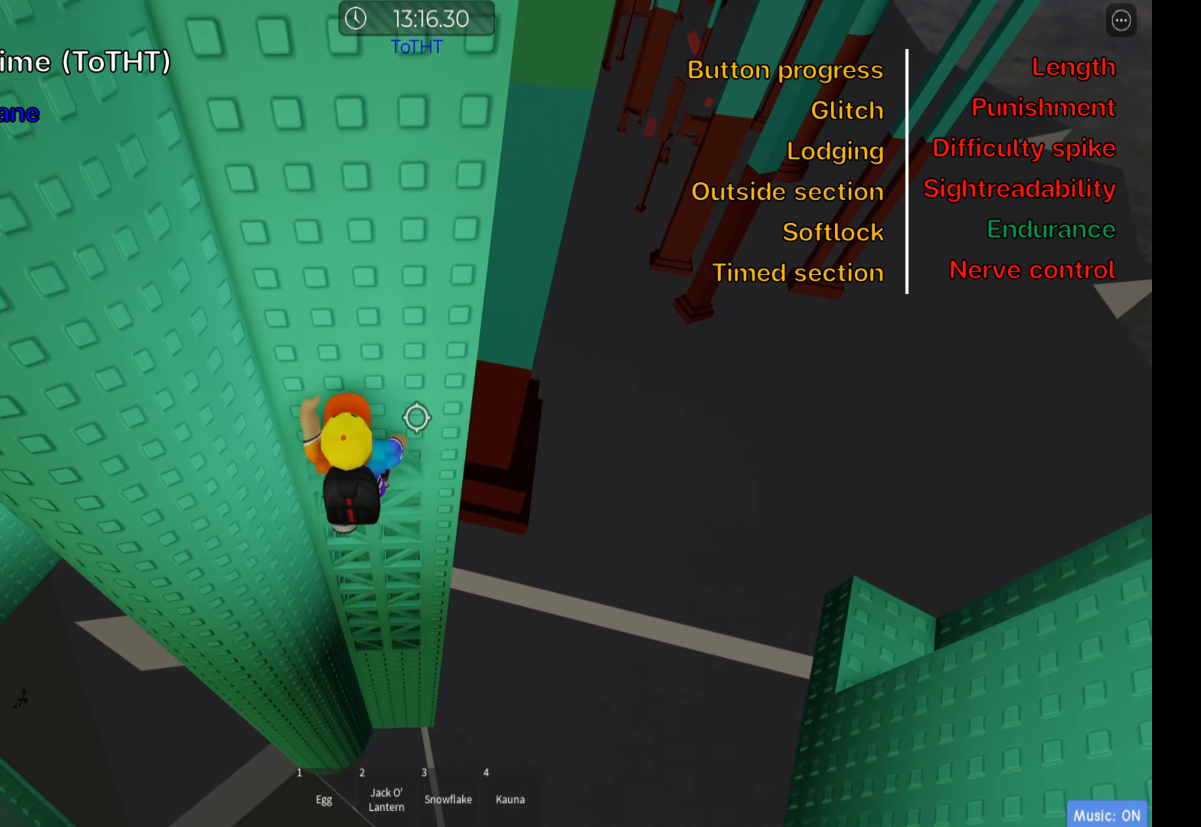
{"keys": ["w"], "events": [[300, "d", "down"], [383, "d", "up"]]}
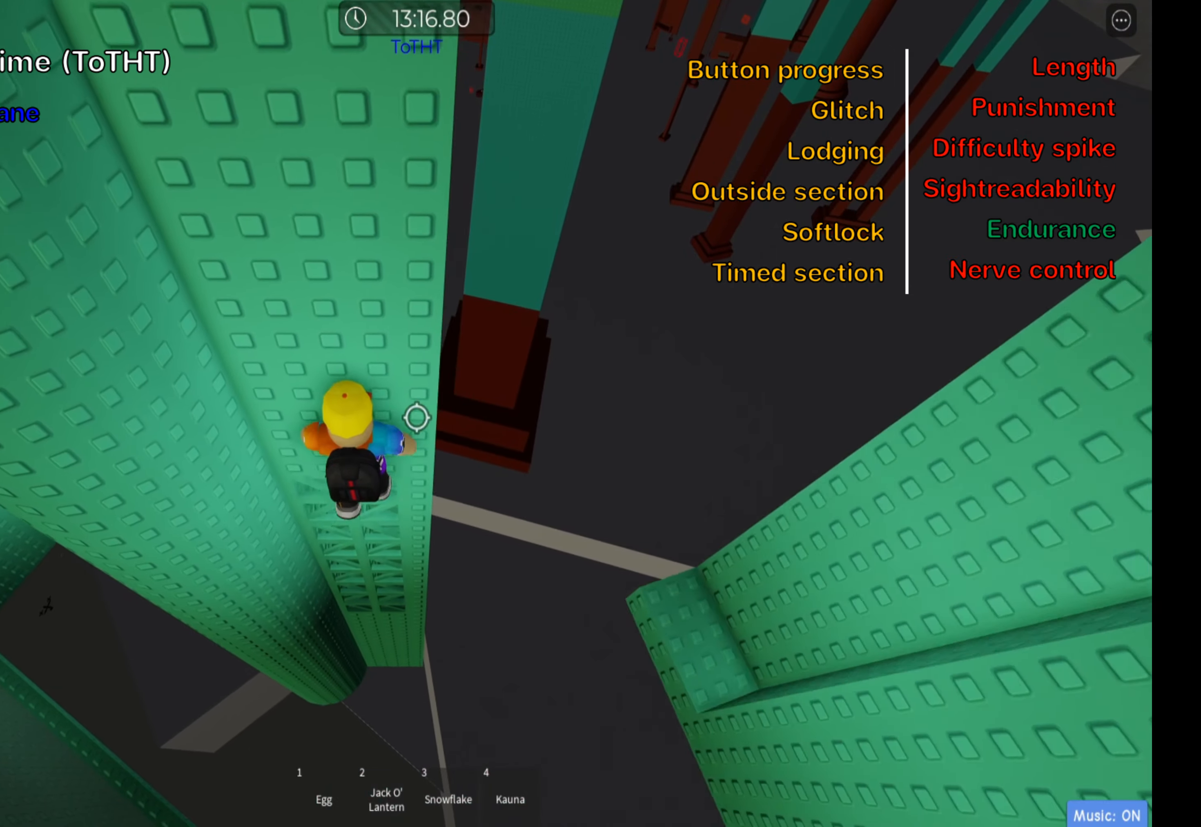
{"keys": ["w"], "events": []}
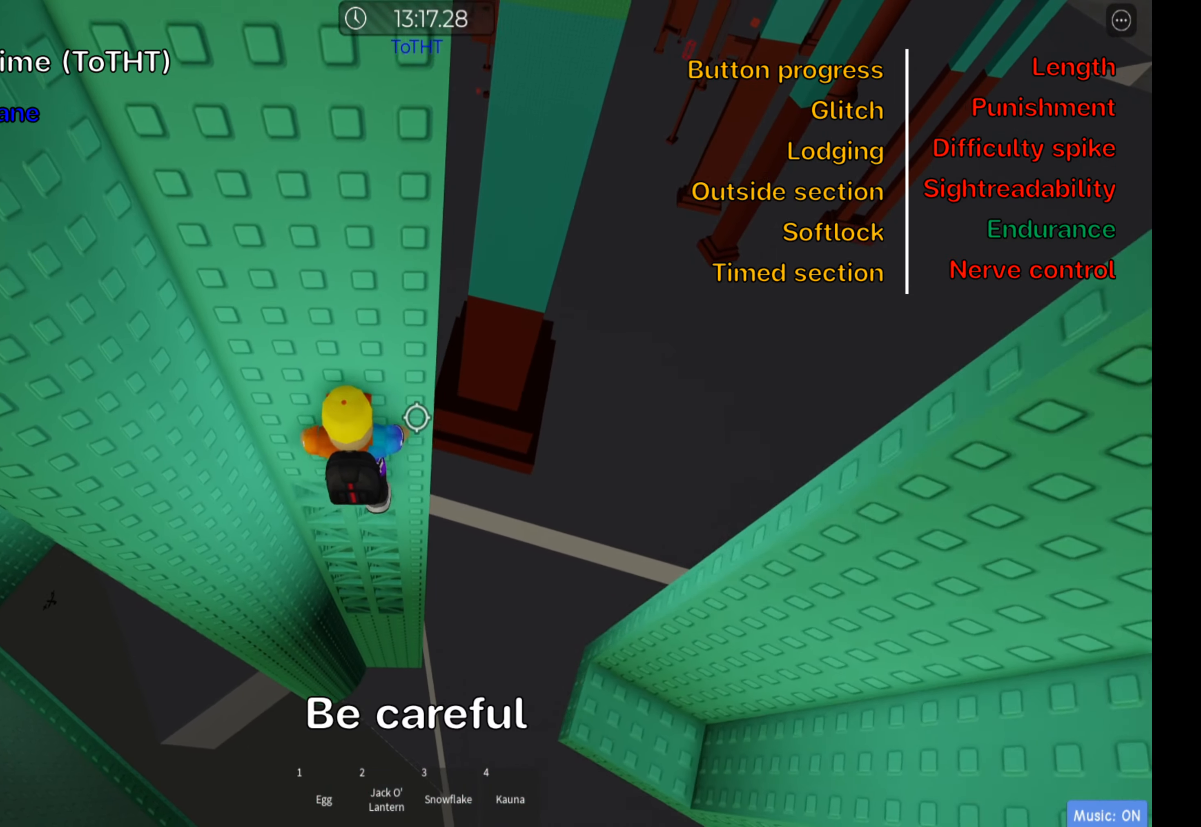
{"keys": ["w"], "events": []}
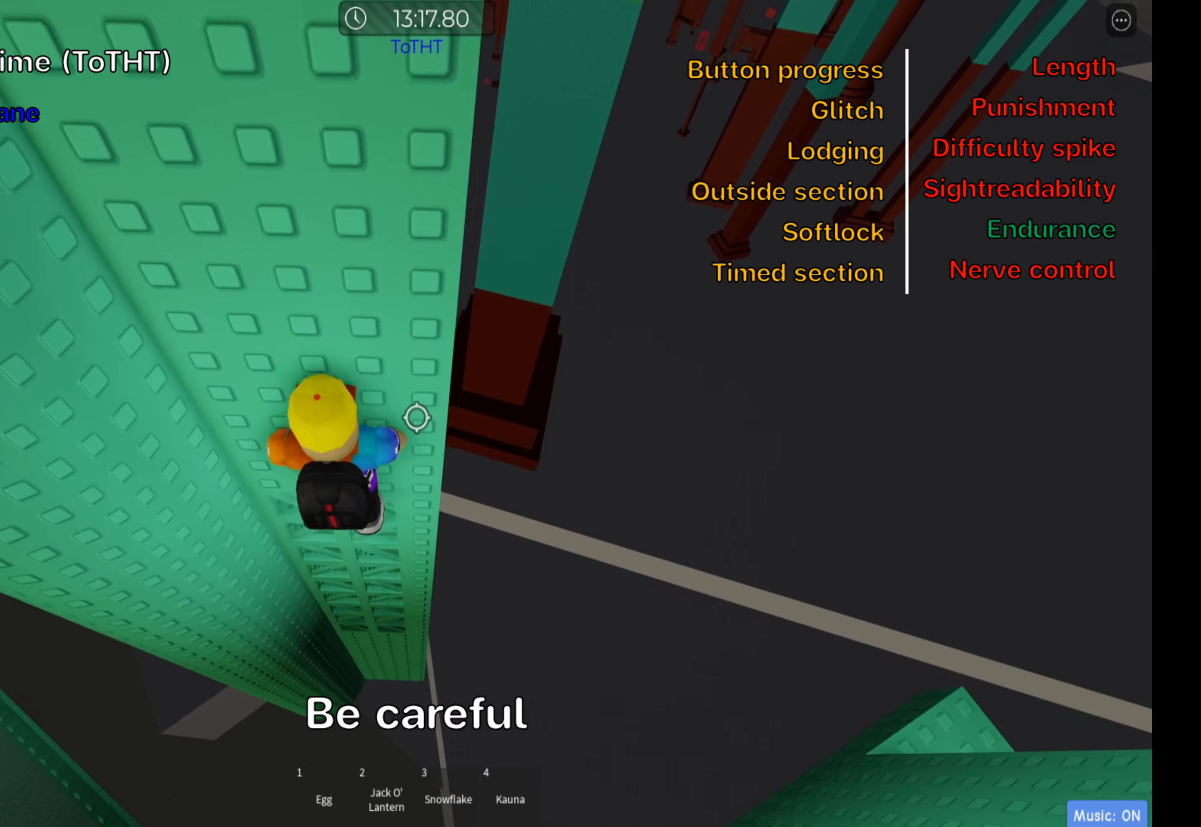
{"keys": [], "events": [[234, "w", "up"]]}
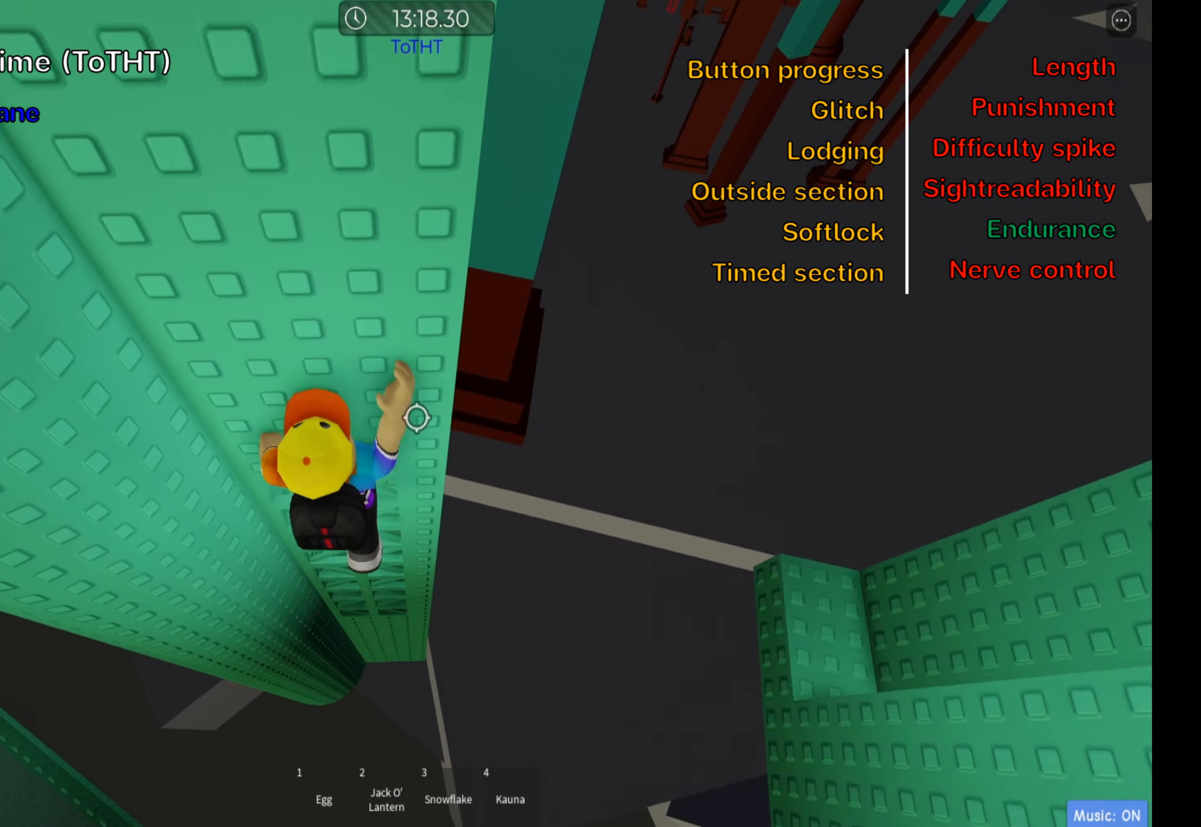
{"keys": ["d"], "events": [[67, "d", "down"], [184, "space", "down"], [317, "space", "up"]]}
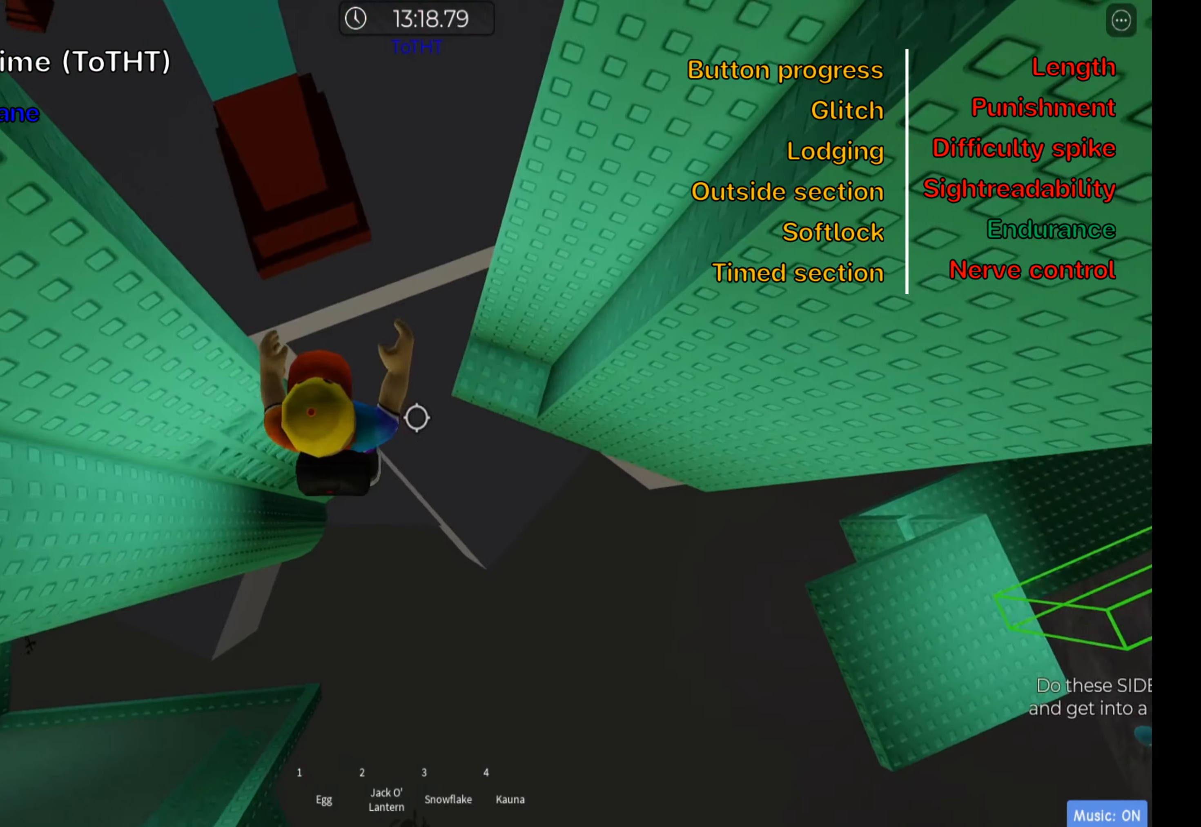
{"keys": ["shift"], "events": [[400, "d", "up"], [417, "shift", "down"]]}
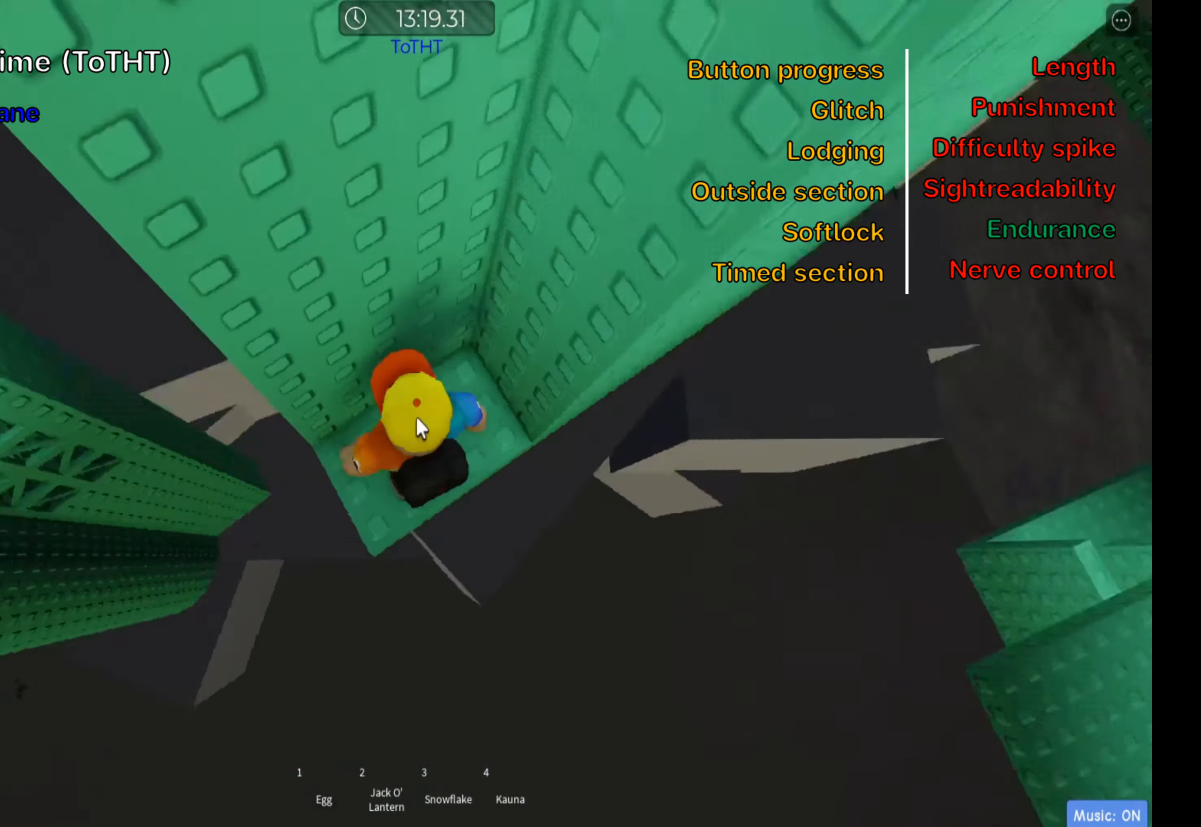
{"keys": [], "events": [[67, "shift", "up"], [117, "shift", "down"], [267, "shift", "up"]]}
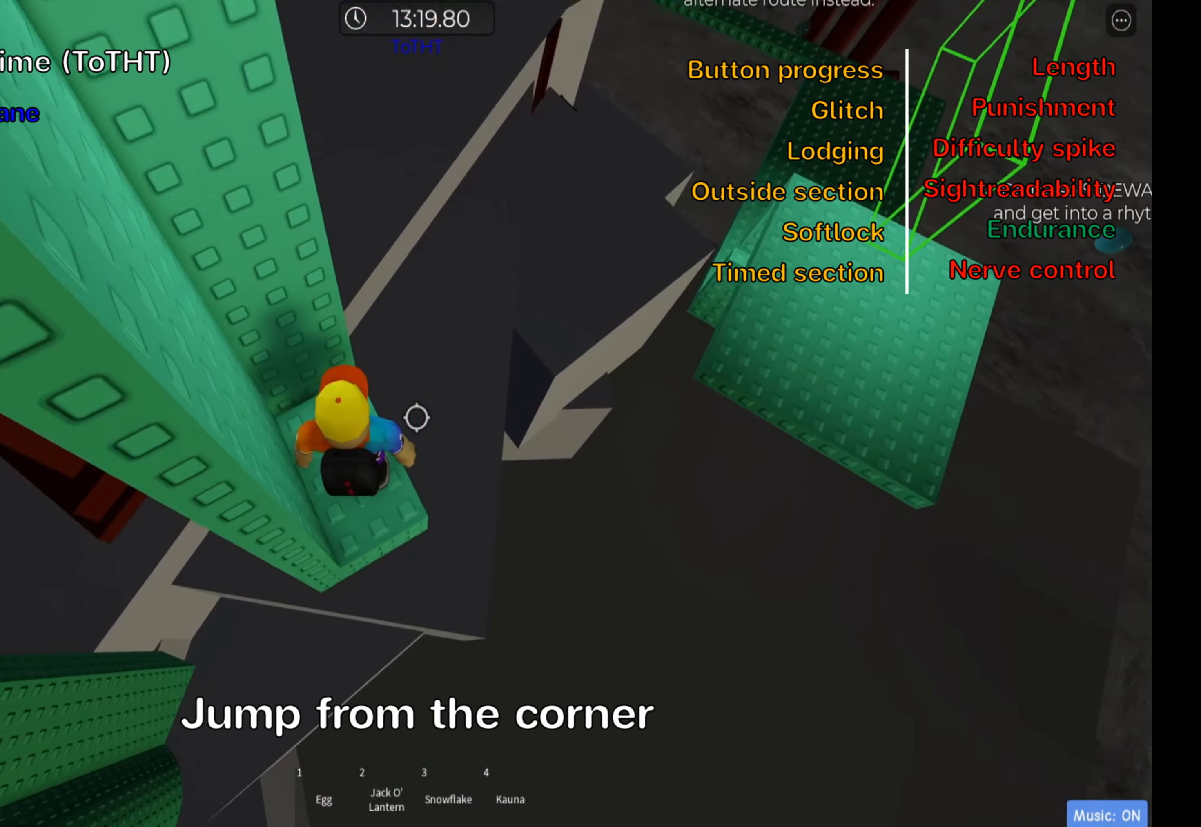
{"keys": ["d", "space"], "events": [[84, "s", "down"], [167, "s", "up"], [300, "d", "down"], [467, "space", "down"]]}
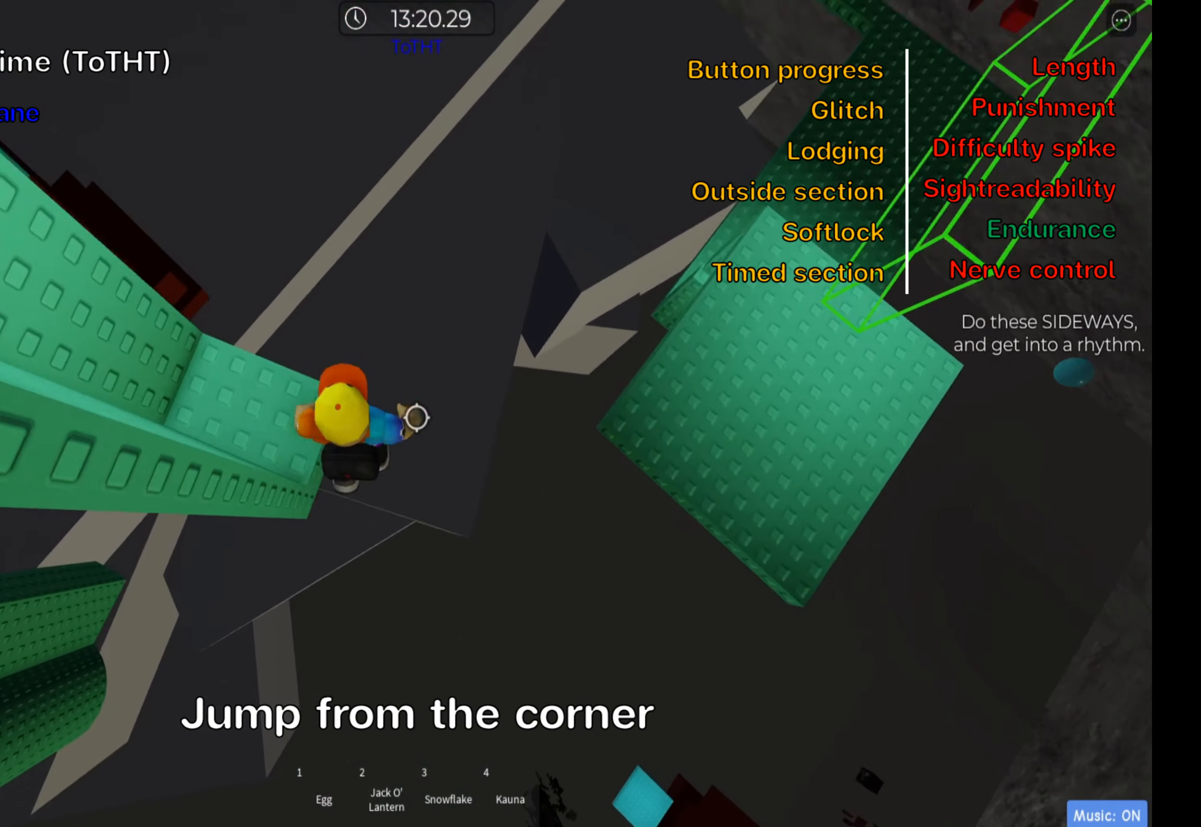
{"keys": ["d"], "events": [[150, "space", "up"]]}
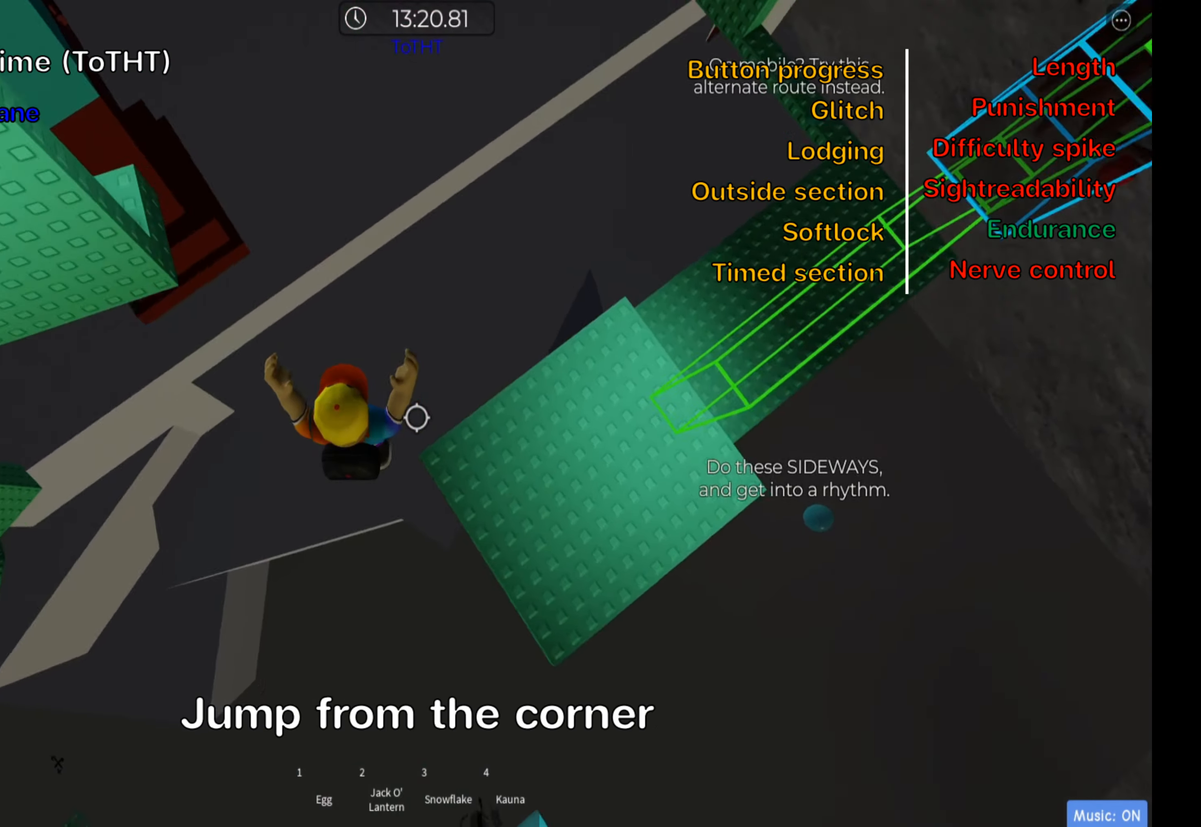
{"keys": ["d"], "events": [[200, "space", "down"], [367, "space", "up"]]}
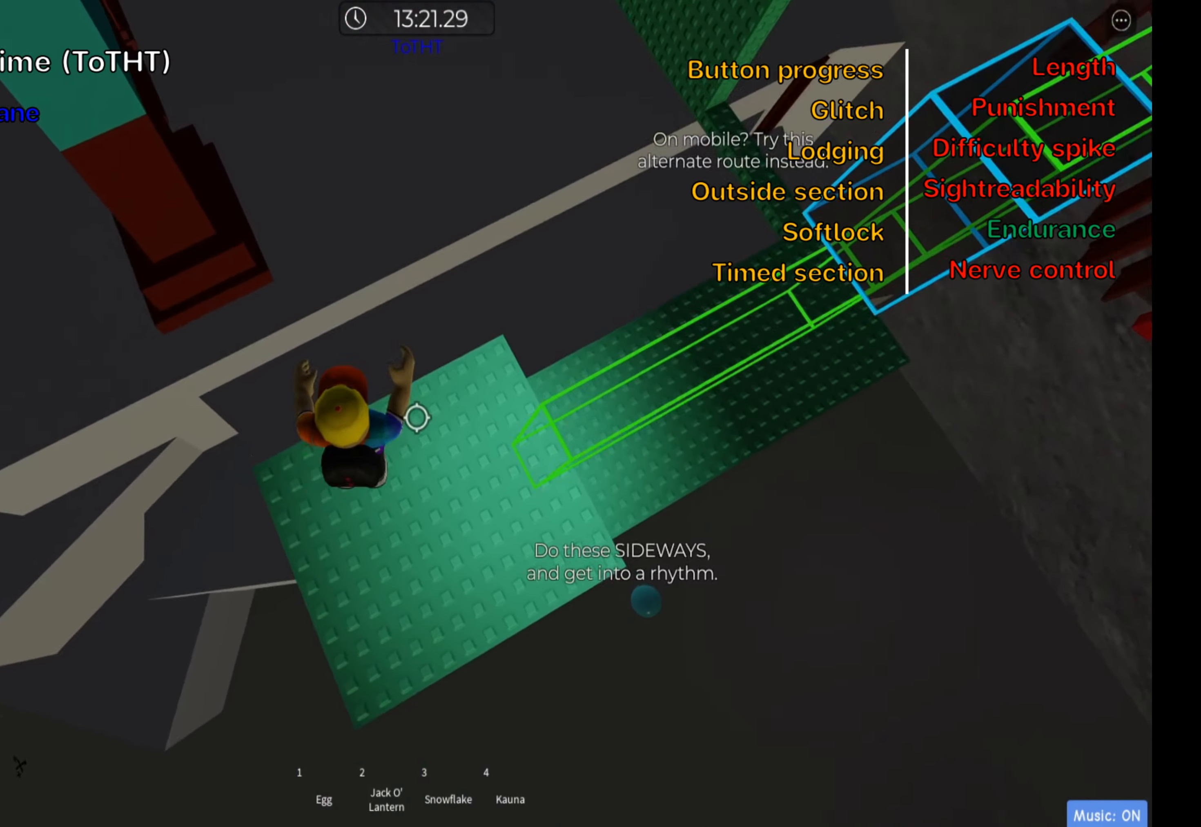
{"keys": [], "events": [[317, "d", "up"]]}
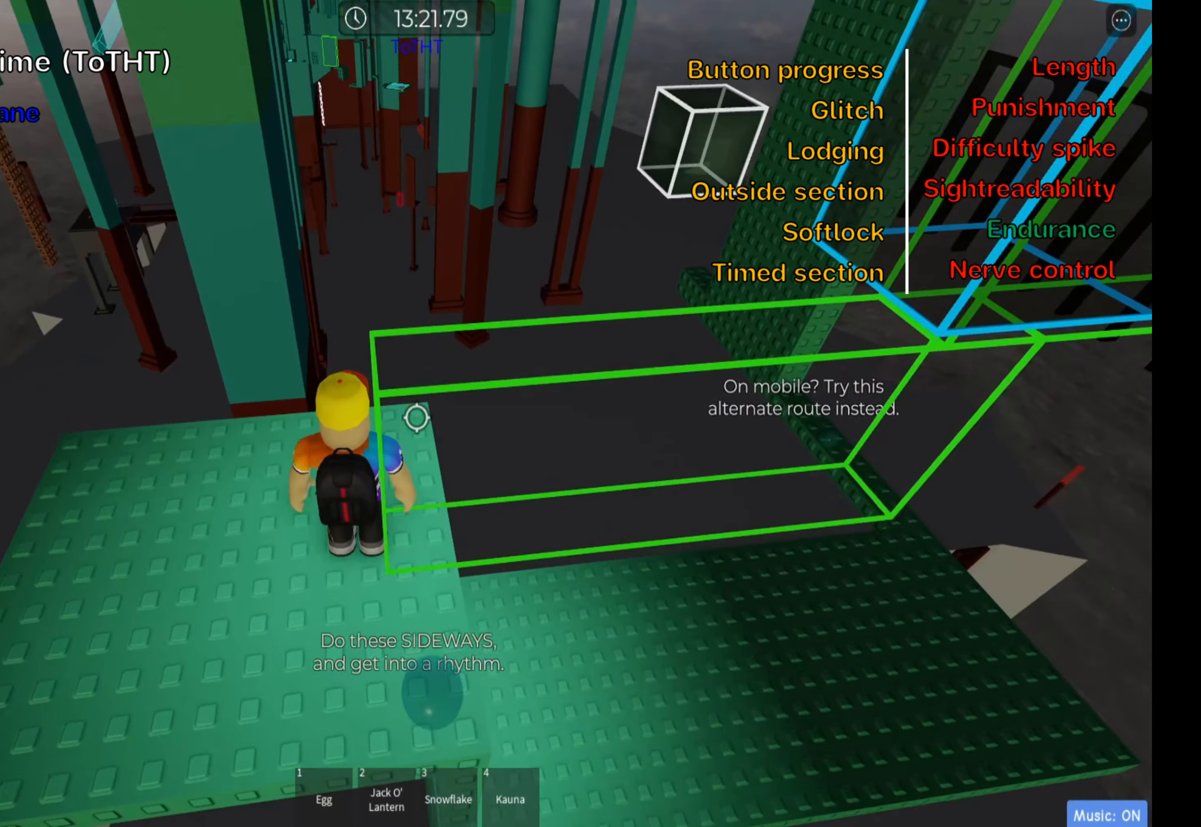
{"keys": [], "events": [[233, "d", "down"], [316, "d", "up"]]}